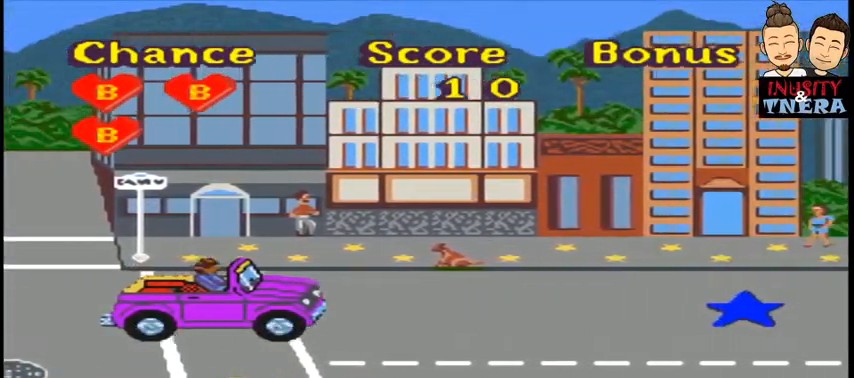
Gameplay with a controller (Nintendo layout); each line is a JSON object with the inputs held at the frame after it (dt_ms = milliseconds from this image to that frame). "events" lists button and stick changes between this image and that frame as [ms after this image, input, new state], when the widget could be followed in between. Not read: L1 L3 R1 R3.
{"dt_ms": 500, "buttons": [], "events": [[33, "B", "up"], [300, "B", "down"], [433, "B", "up"]]}
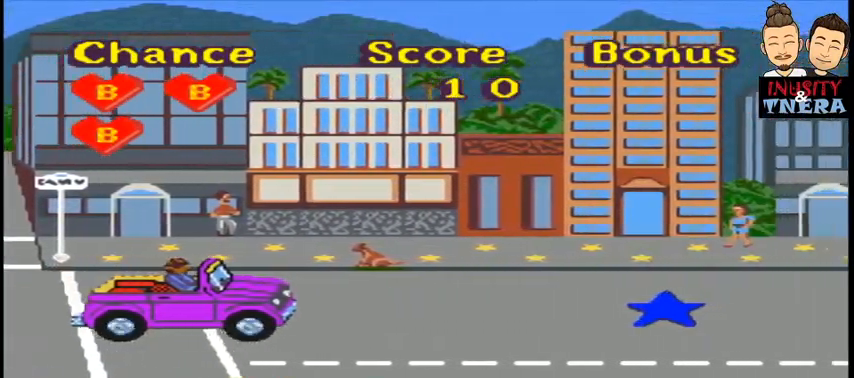
{"dt_ms": 500, "buttons": ["B"], "events": [[200, "B", "down"], [367, "B", "up"], [467, "B", "down"]]}
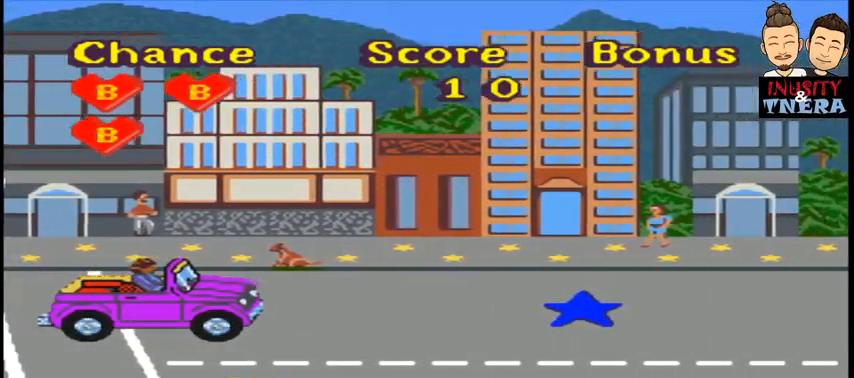
{"dt_ms": 500, "buttons": ["DPAD_UP", "DPAD_RIGHT"], "events": [[67, "B", "up"], [167, "DPAD_UP", "down"], [500, "DPAD_RIGHT", "down"]]}
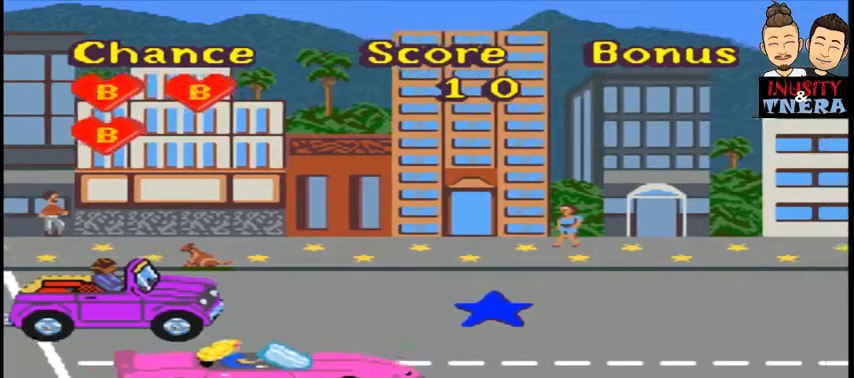
{"dt_ms": 500, "buttons": [], "events": [[233, "DPAD_UP", "up"], [367, "DPAD_RIGHT", "up"]]}
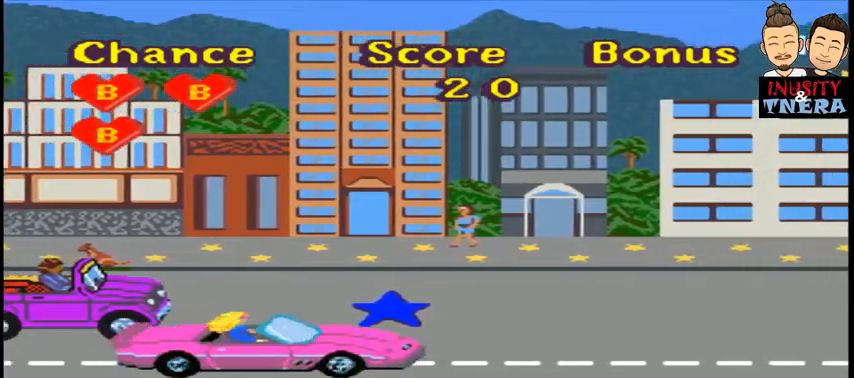
{"dt_ms": 500, "buttons": ["DPAD_UP"], "events": [[367, "DPAD_UP", "down"]]}
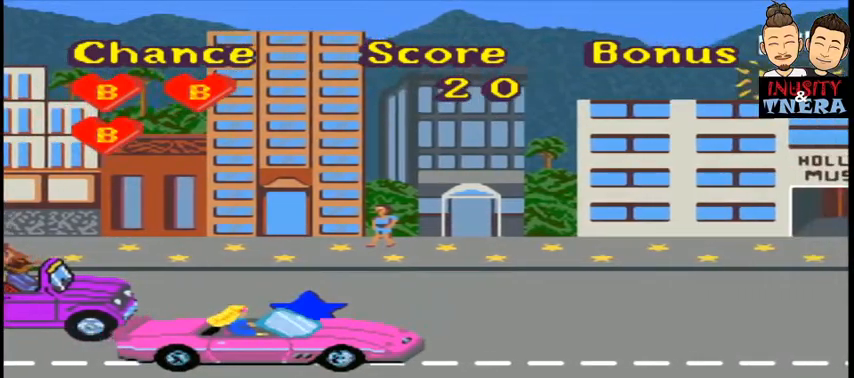
{"dt_ms": 500, "buttons": [], "events": [[167, "DPAD_UP", "up"]]}
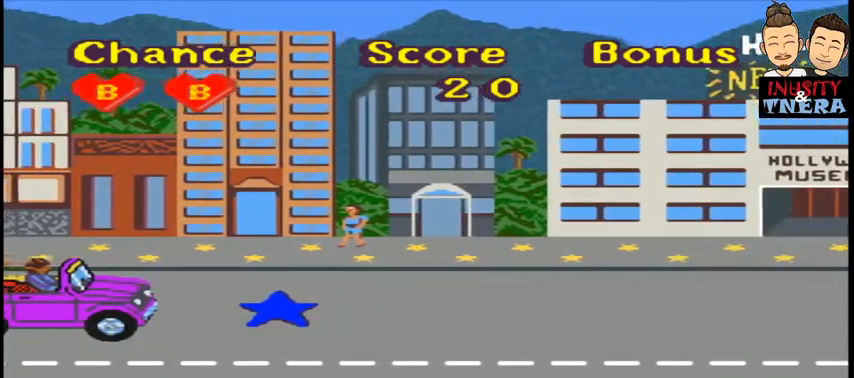
{"dt_ms": 500, "buttons": ["DPAD_UP"], "events": [[433, "DPAD_UP", "down"]]}
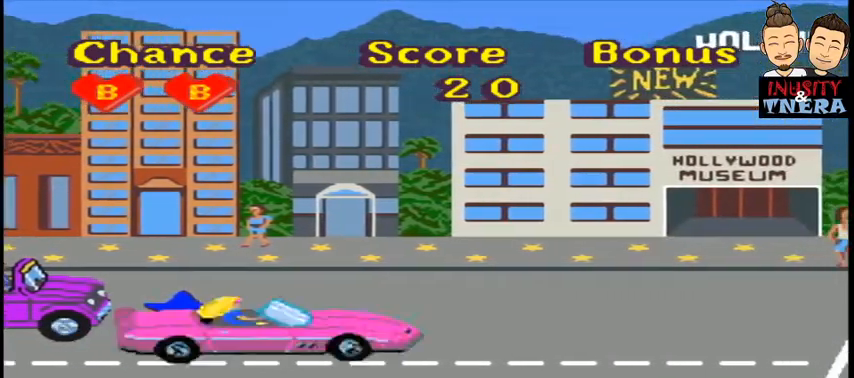
{"dt_ms": 1000, "buttons": ["DPAD_DOWN"], "events": [[200, "DPAD_UP", "up"], [367, "DPAD_DOWN", "down"], [700, "Y", "down"], [800, "Y", "up"]]}
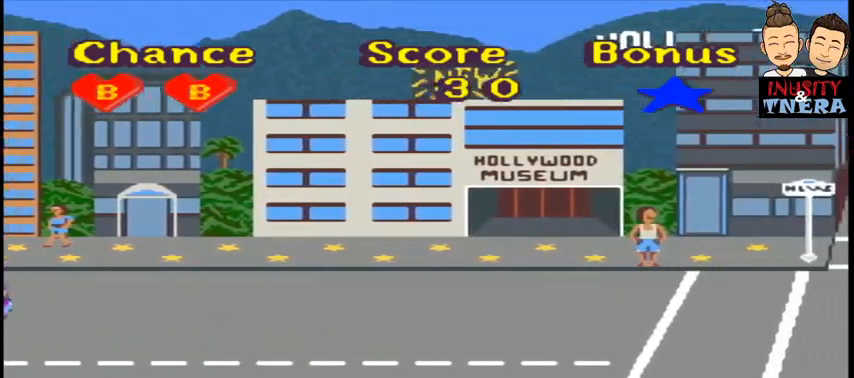
{"dt_ms": 500, "buttons": ["DPAD_DOWN"], "events": [[67, "DPAD_DOWN", "up"], [467, "DPAD_DOWN", "down"]]}
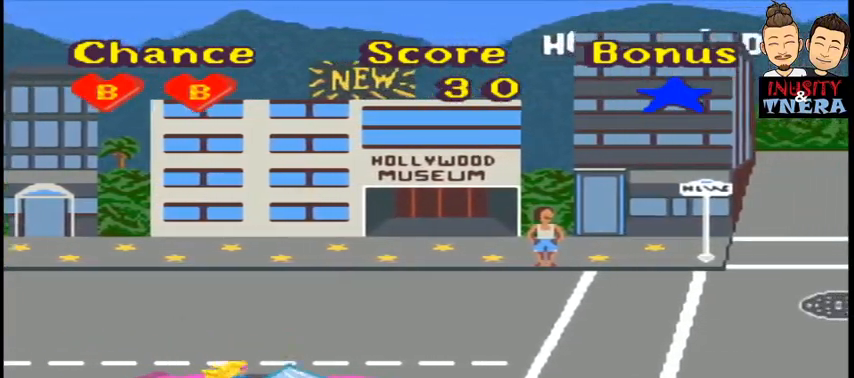
{"dt_ms": 500, "buttons": ["DPAD_UP"], "events": [[100, "DPAD_DOWN", "up"], [400, "DPAD_UP", "down"]]}
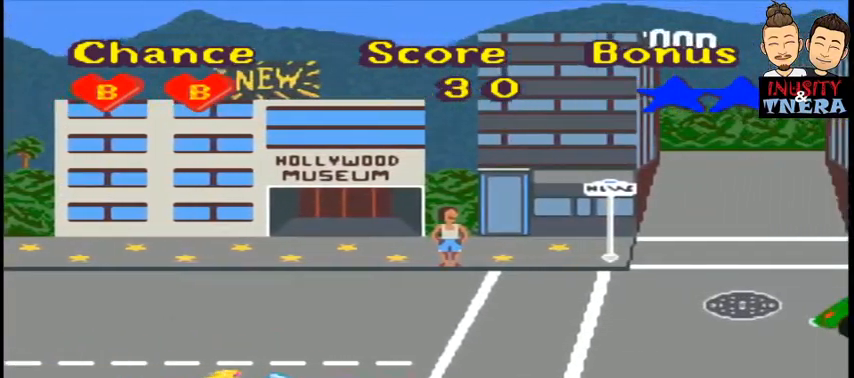
{"dt_ms": 500, "buttons": ["DPAD_UP"], "events": []}
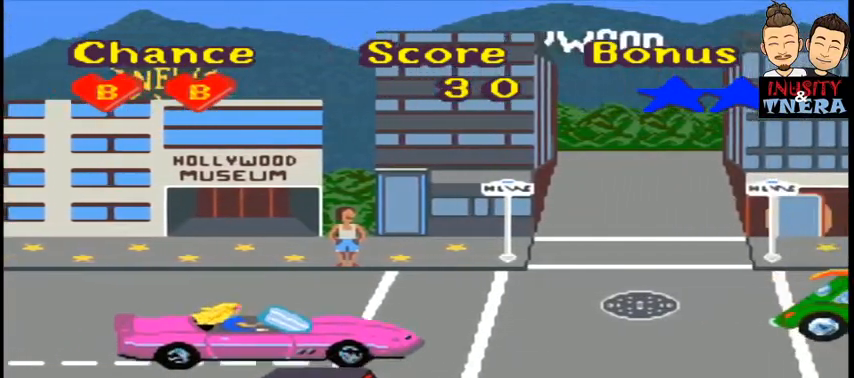
{"dt_ms": 500, "buttons": [], "events": [[100, "DPAD_RIGHT", "down"], [100, "Y", "down"], [167, "Y", "up"], [333, "DPAD_UP", "up"], [500, "DPAD_RIGHT", "up"]]}
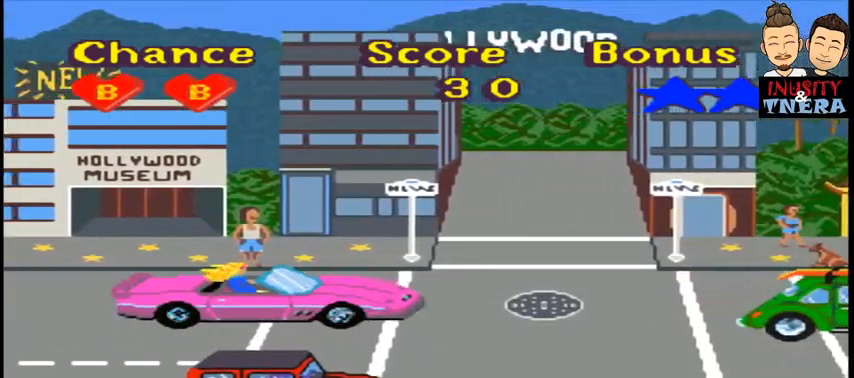
{"dt_ms": 500, "buttons": [], "events": [[367, "Y", "down"], [433, "Y", "up"]]}
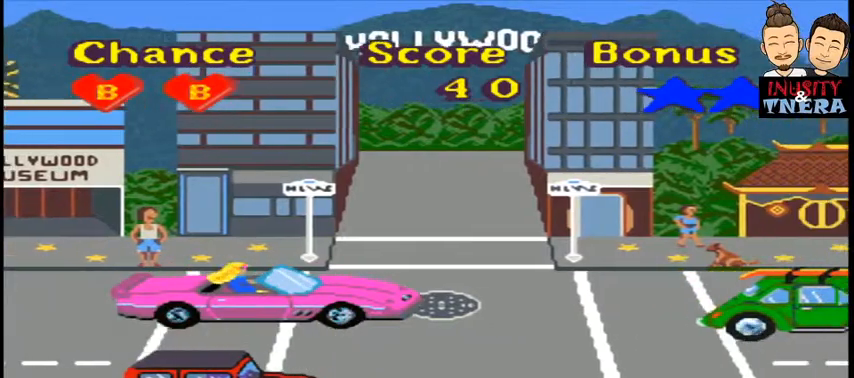
{"dt_ms": 500, "buttons": [], "events": []}
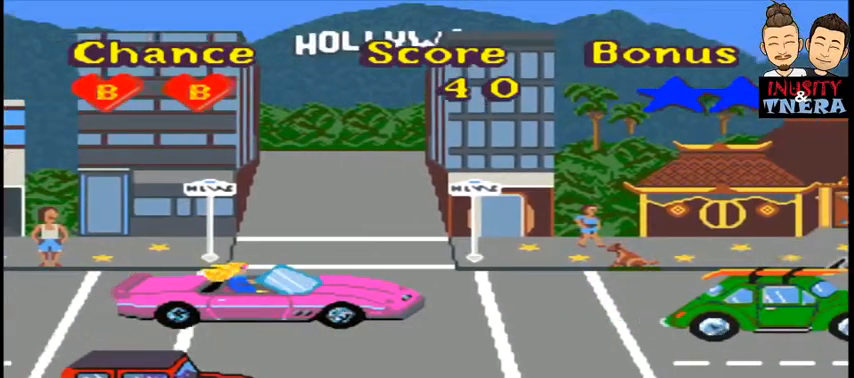
{"dt_ms": 500, "buttons": [], "events": []}
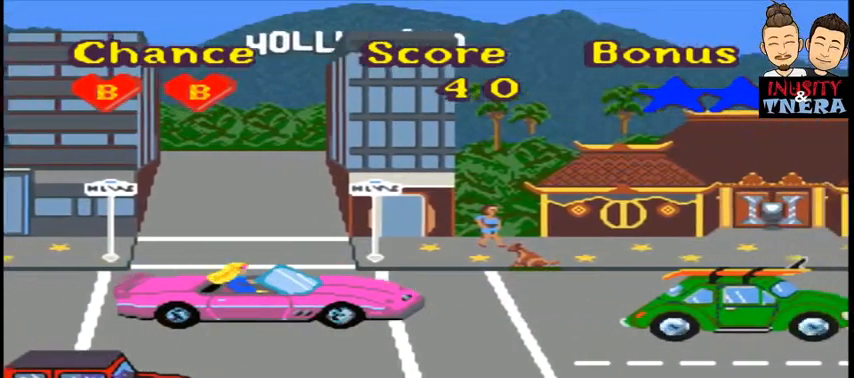
{"dt_ms": 500, "buttons": [], "events": []}
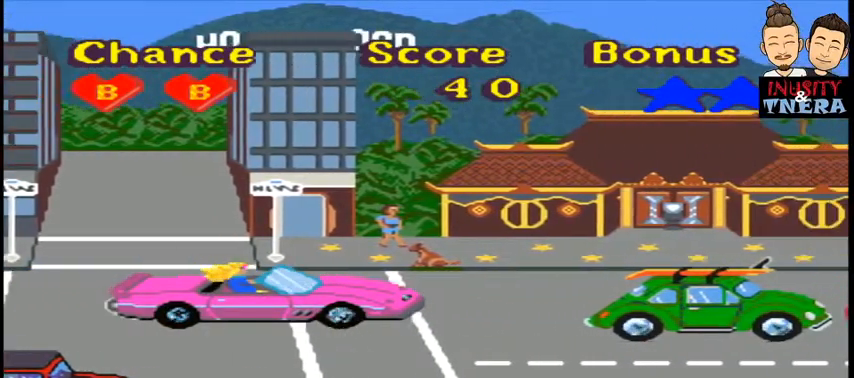
{"dt_ms": 500, "buttons": [], "events": [[100, "DPAD_DOWN", "down"], [400, "DPAD_DOWN", "up"]]}
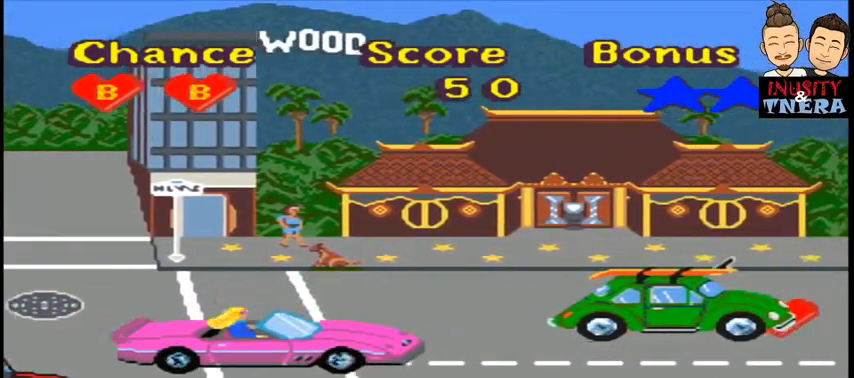
{"dt_ms": 500, "buttons": ["DPAD_UP"], "events": [[433, "DPAD_UP", "down"]]}
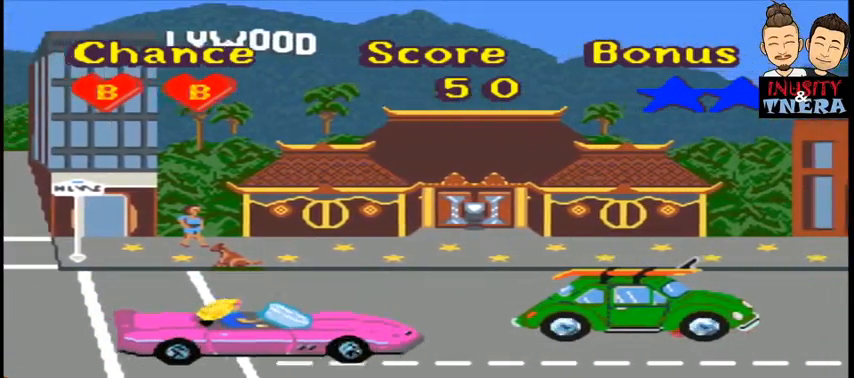
{"dt_ms": 500, "buttons": [], "events": [[200, "DPAD_UP", "up"]]}
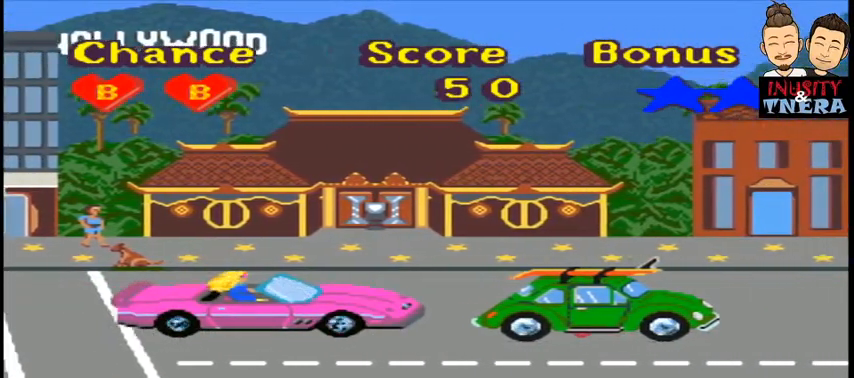
{"dt_ms": 500, "buttons": ["DPAD_DOWN"], "events": [[400, "DPAD_DOWN", "down"]]}
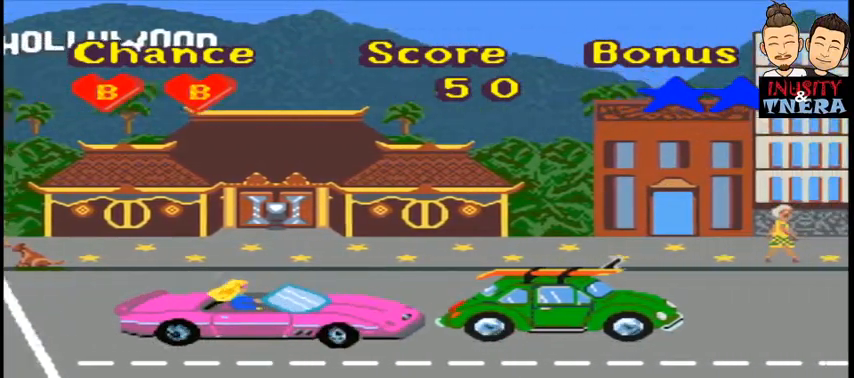
{"dt_ms": 500, "buttons": ["DPAD_UP", "DPAD_LEFT"], "events": [[100, "DPAD_LEFT", "down"], [167, "DPAD_DOWN", "up"], [233, "DPAD_UP", "down"]]}
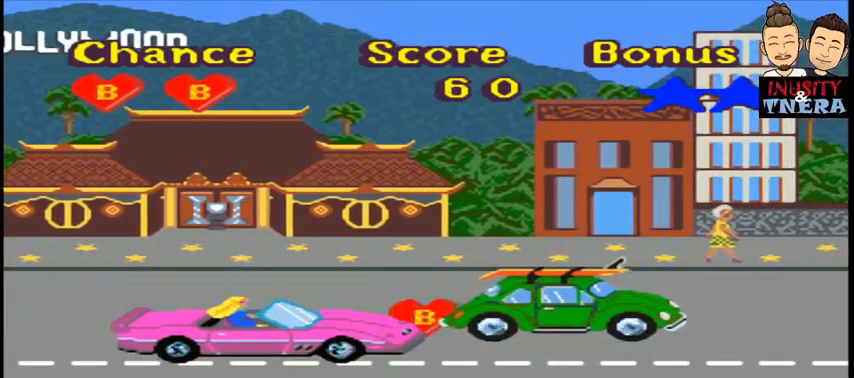
{"dt_ms": 500, "buttons": ["DPAD_UP"], "events": [[100, "DPAD_UP", "up"], [133, "DPAD_DOWN", "down"], [200, "DPAD_LEFT", "up"], [400, "DPAD_DOWN", "up"], [400, "DPAD_LEFT", "down"], [433, "DPAD_LEFT", "up"], [433, "DPAD_UP", "down"]]}
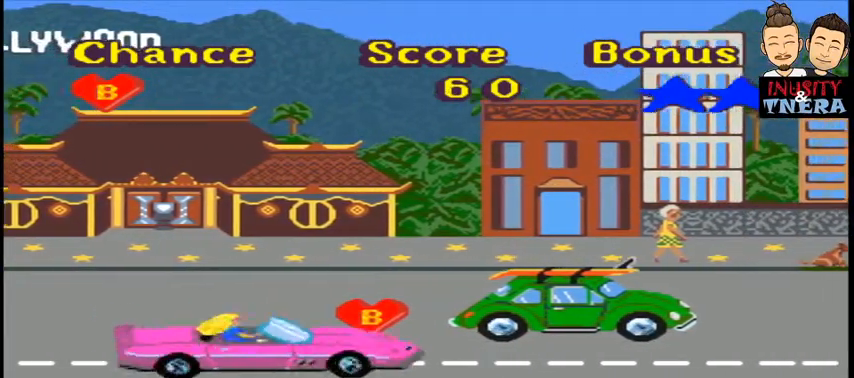
{"dt_ms": 500, "buttons": ["DPAD_DOWN"], "events": [[300, "DPAD_LEFT", "down"], [433, "DPAD_DOWN", "down"], [433, "DPAD_LEFT", "up"], [433, "DPAD_UP", "up"]]}
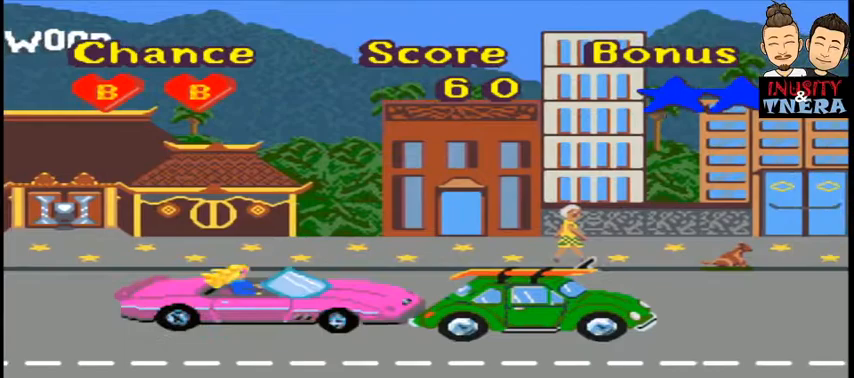
{"dt_ms": 500, "buttons": ["DPAD_DOWN"], "events": []}